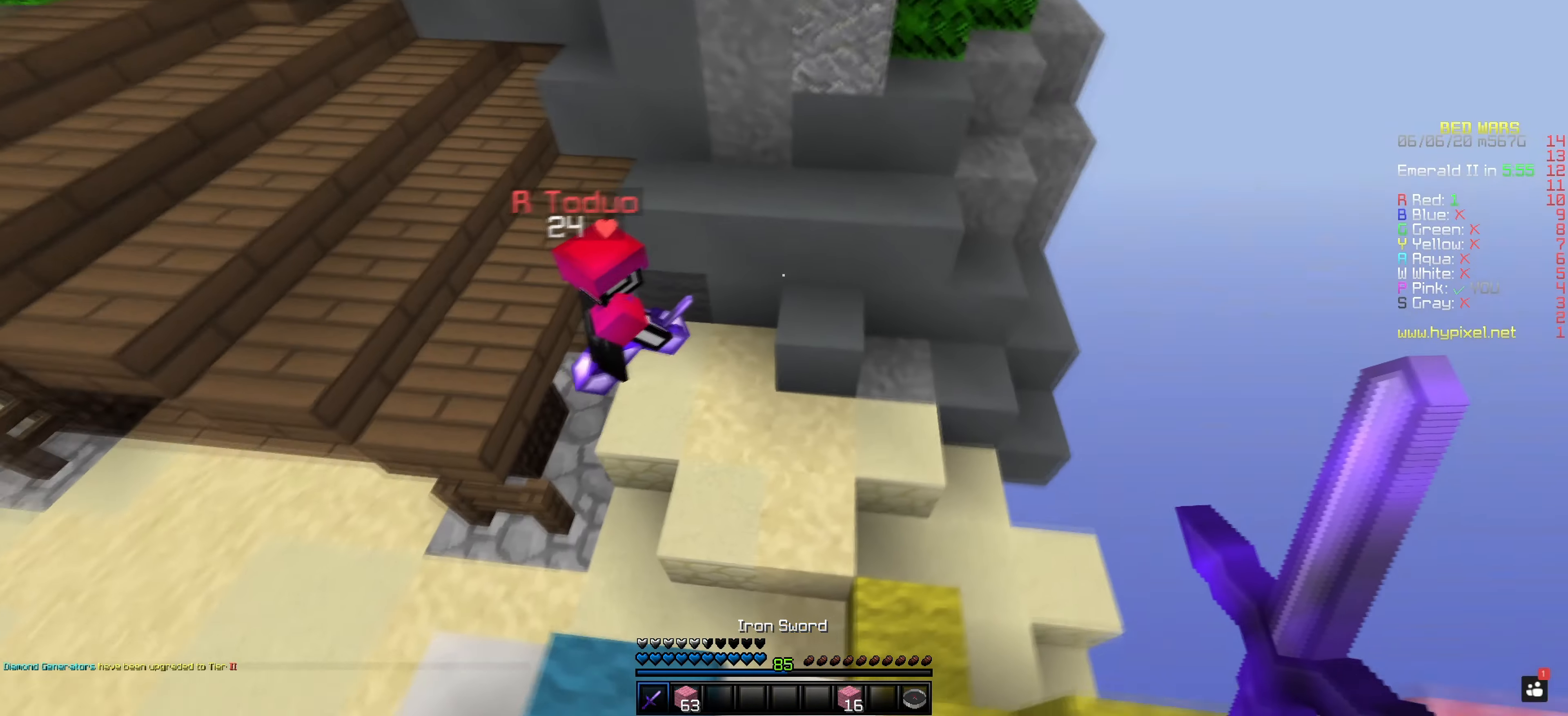
Gameplay with keyboard and mouse; each line is a JSON object with the keys and mouse buttons held at the frame after it. "events" lists presses ("down") and releases ("up") of "space", "mouse_left" and "mouse_right" between this image and that frame as [ms after this image, input, new state], when the widget could be followed in between. "mouse_left", "mouse_right" = the "left", "right" buttons of the "mouse" list. No other keys are recorded. Fast repeated clicks can show as one long hold. Mouse movement is not recorded.
{"keys": [], "mouse": ["left"], "events": [[267, "mouse_left", "down"]]}
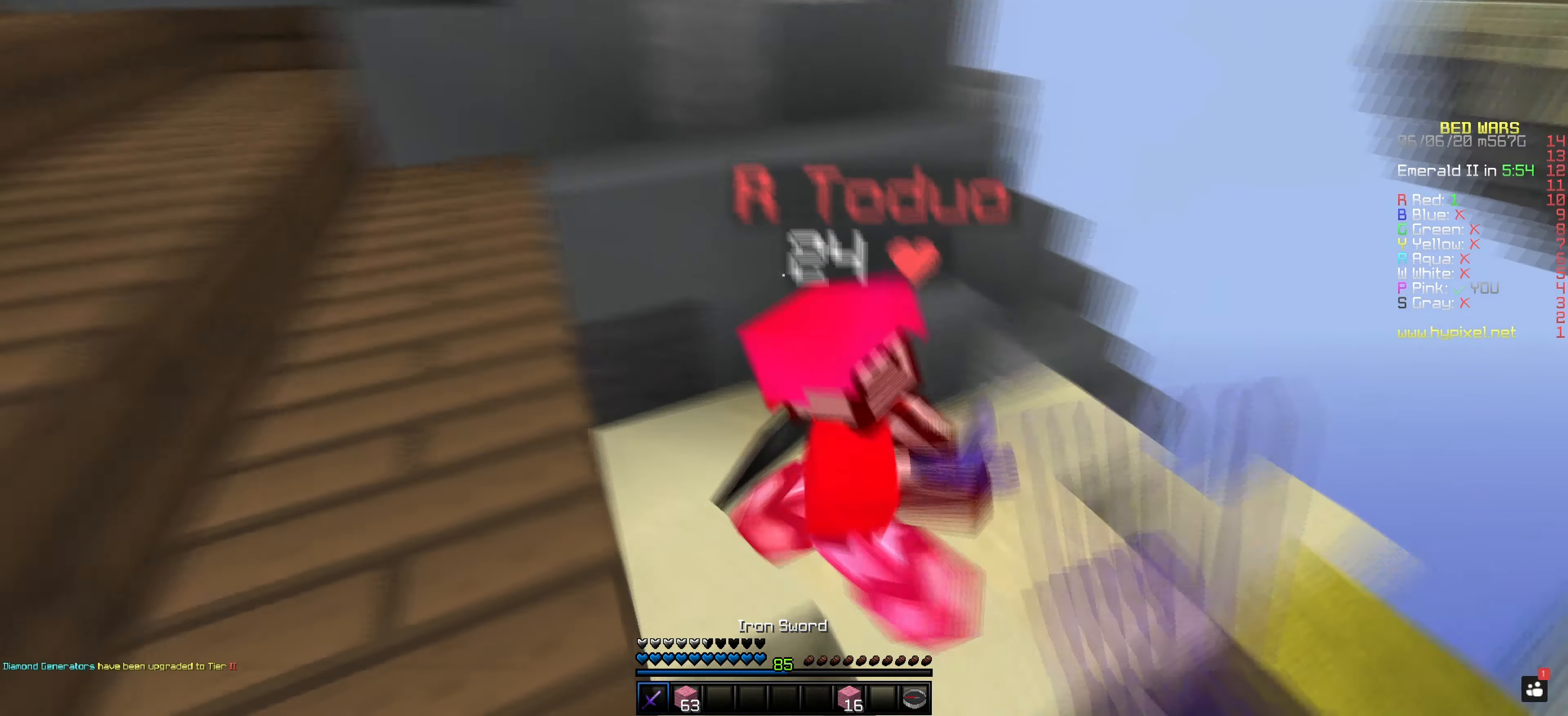
{"keys": [], "mouse": ["left"], "events": []}
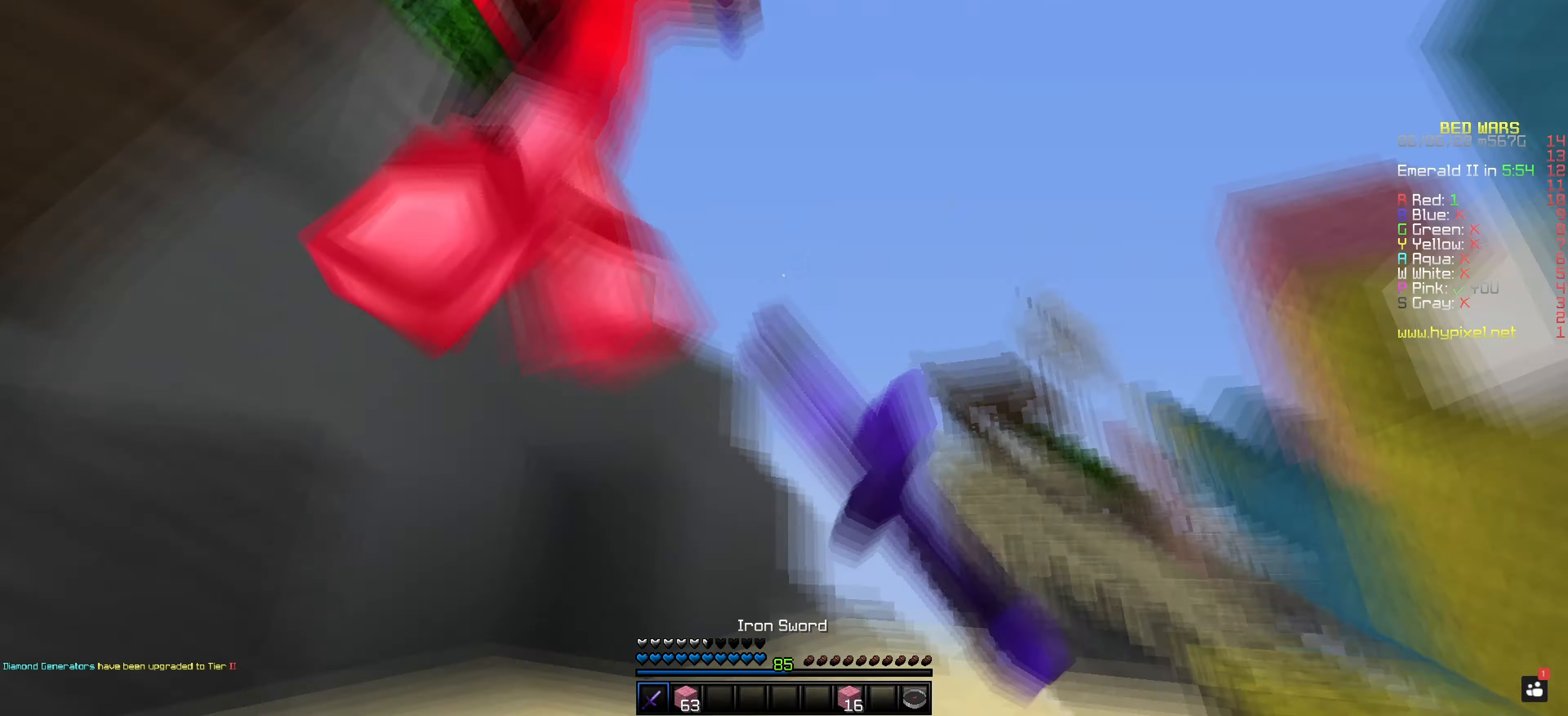
{"keys": [], "mouse": ["left"], "events": [[267, "space", "down"], [467, "space", "up"]]}
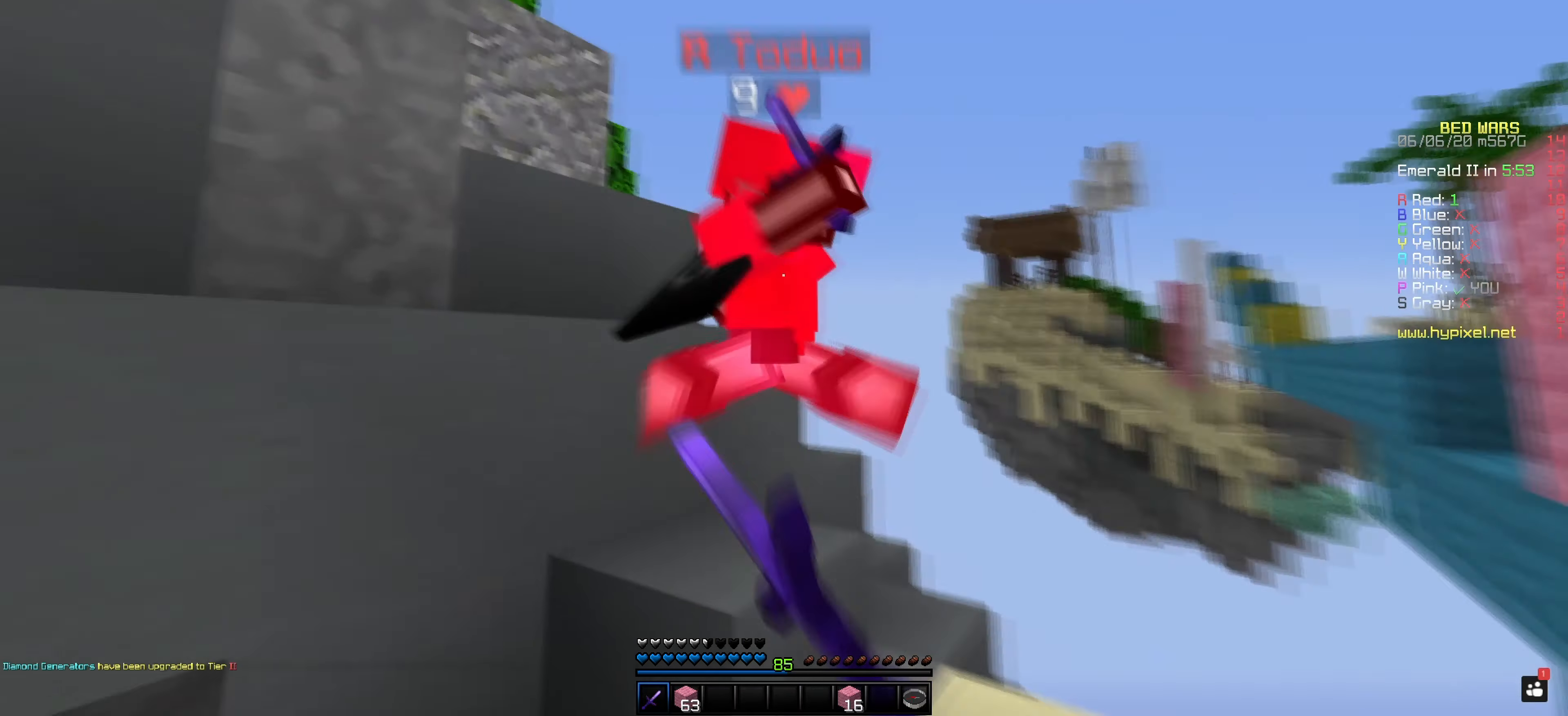
{"keys": [], "mouse": ["left"], "events": [[116, "space", "down"], [267, "space", "up"]]}
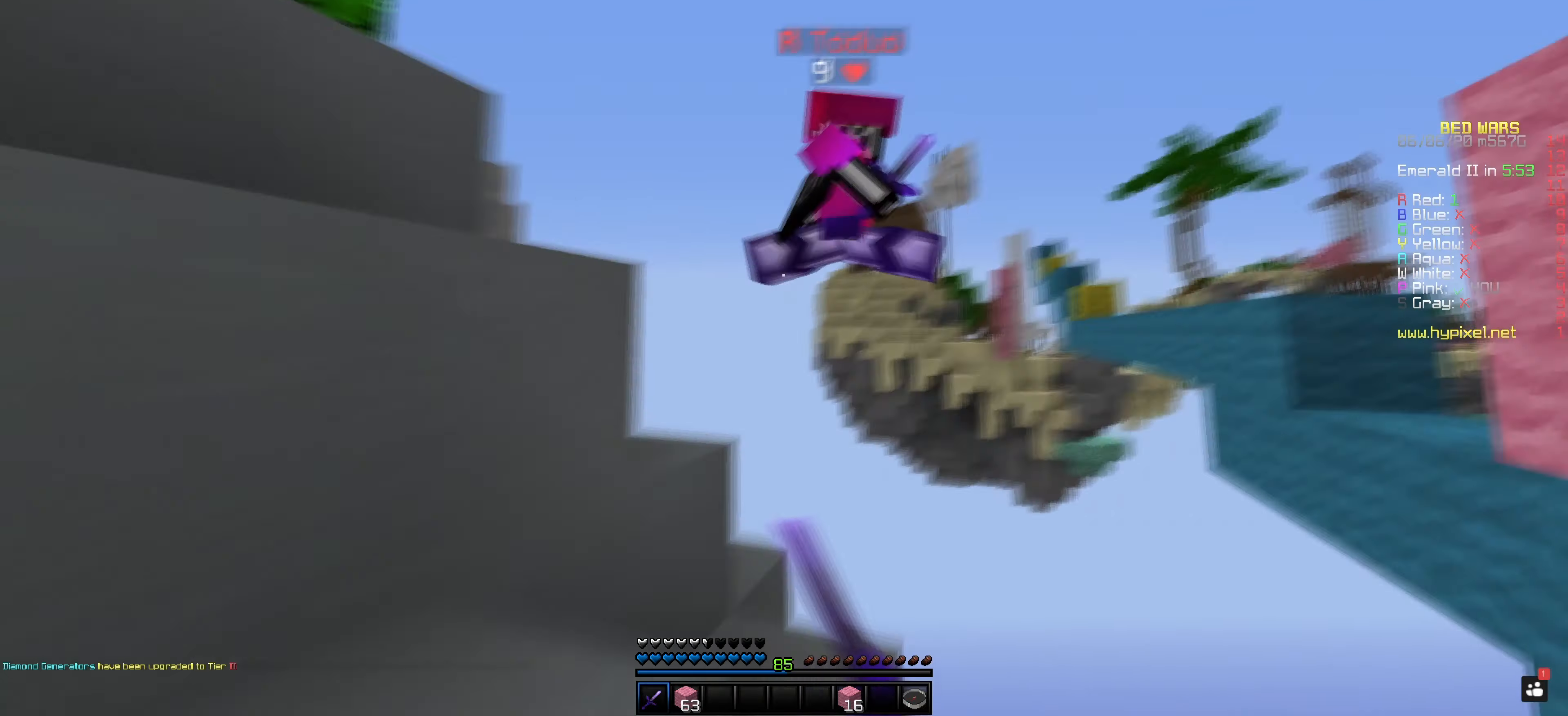
{"keys": [], "mouse": ["left"], "events": [[67, "space", "down"], [267, "space", "up"]]}
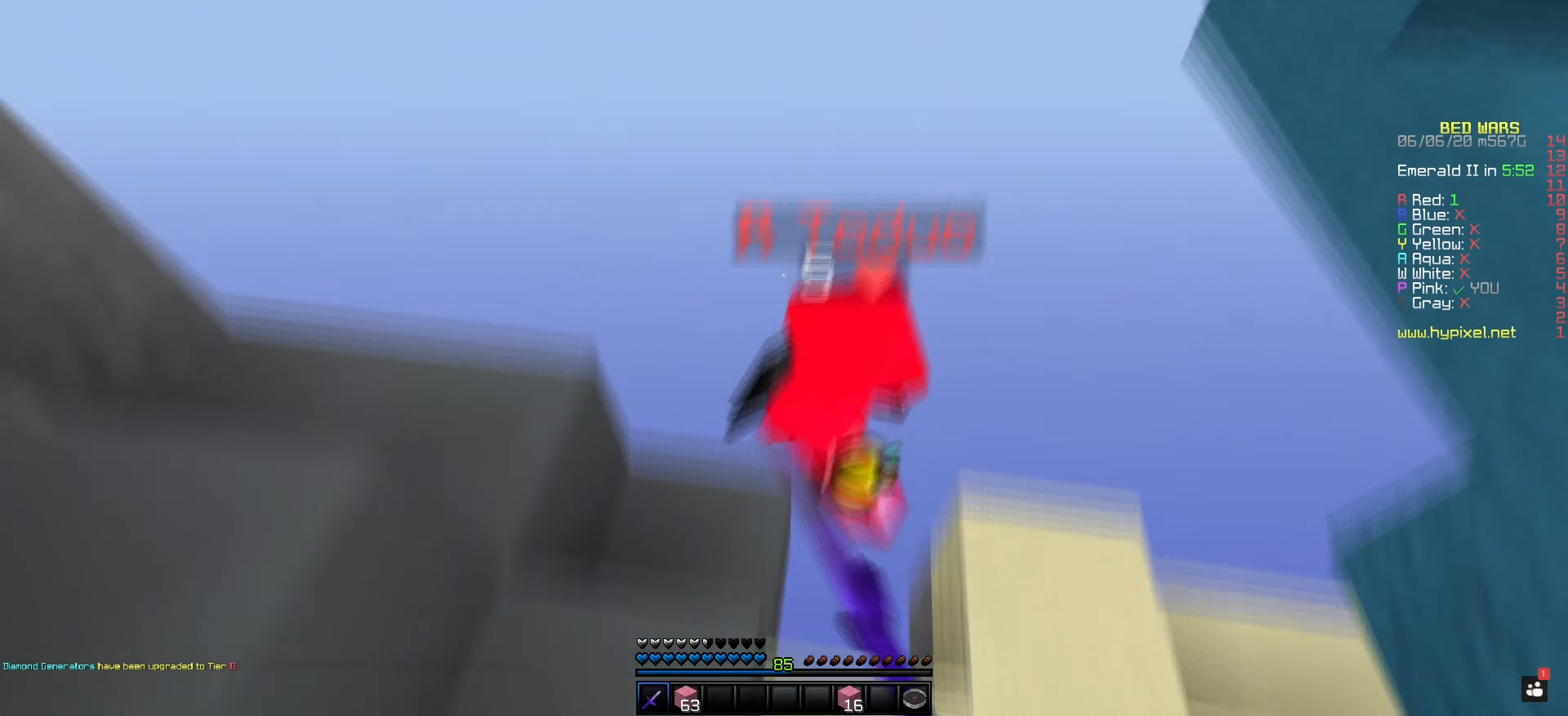
{"keys": [], "mouse": [], "events": [[433, "mouse_left", "up"]]}
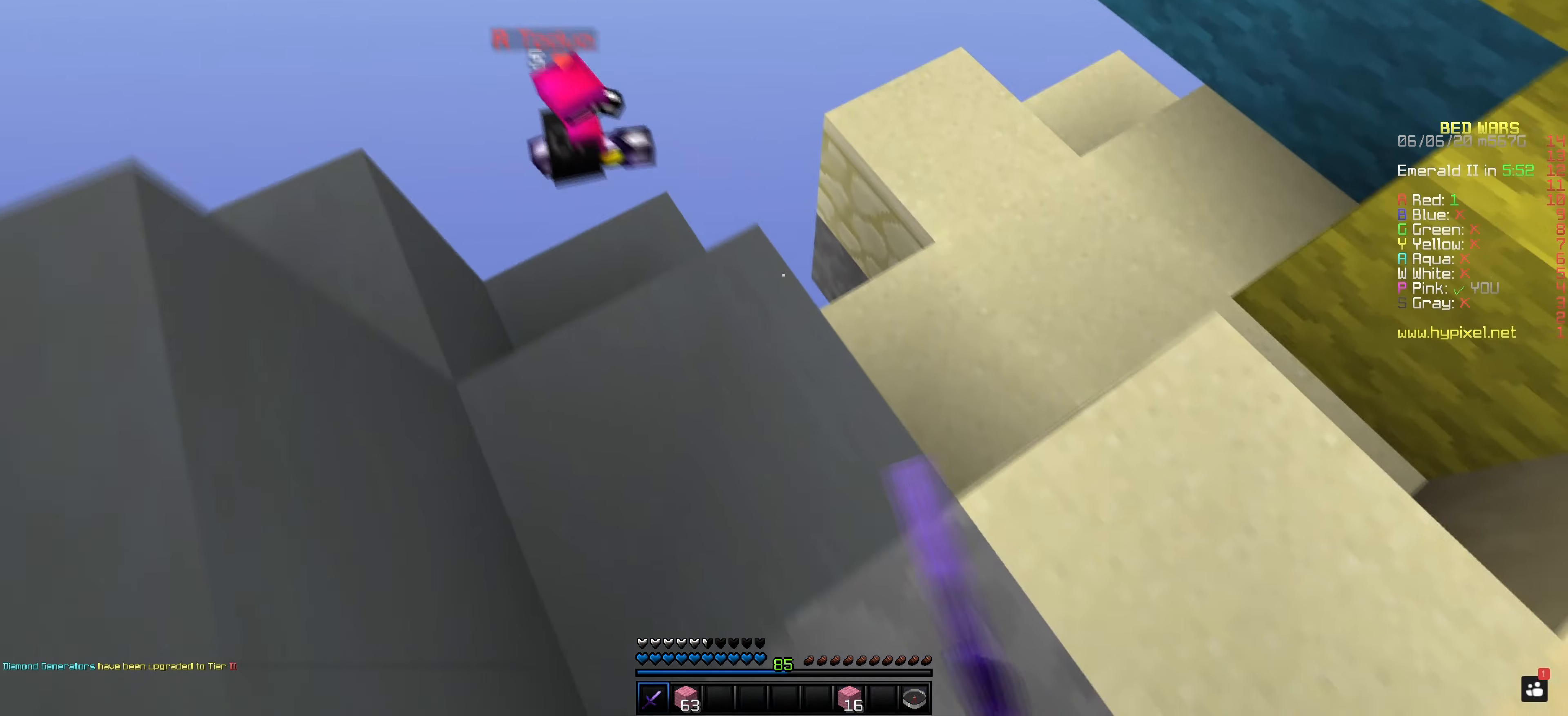
{"keys": ["space"], "mouse": ["right"], "events": [[317, "space", "down"], [467, "mouse_right", "down"]]}
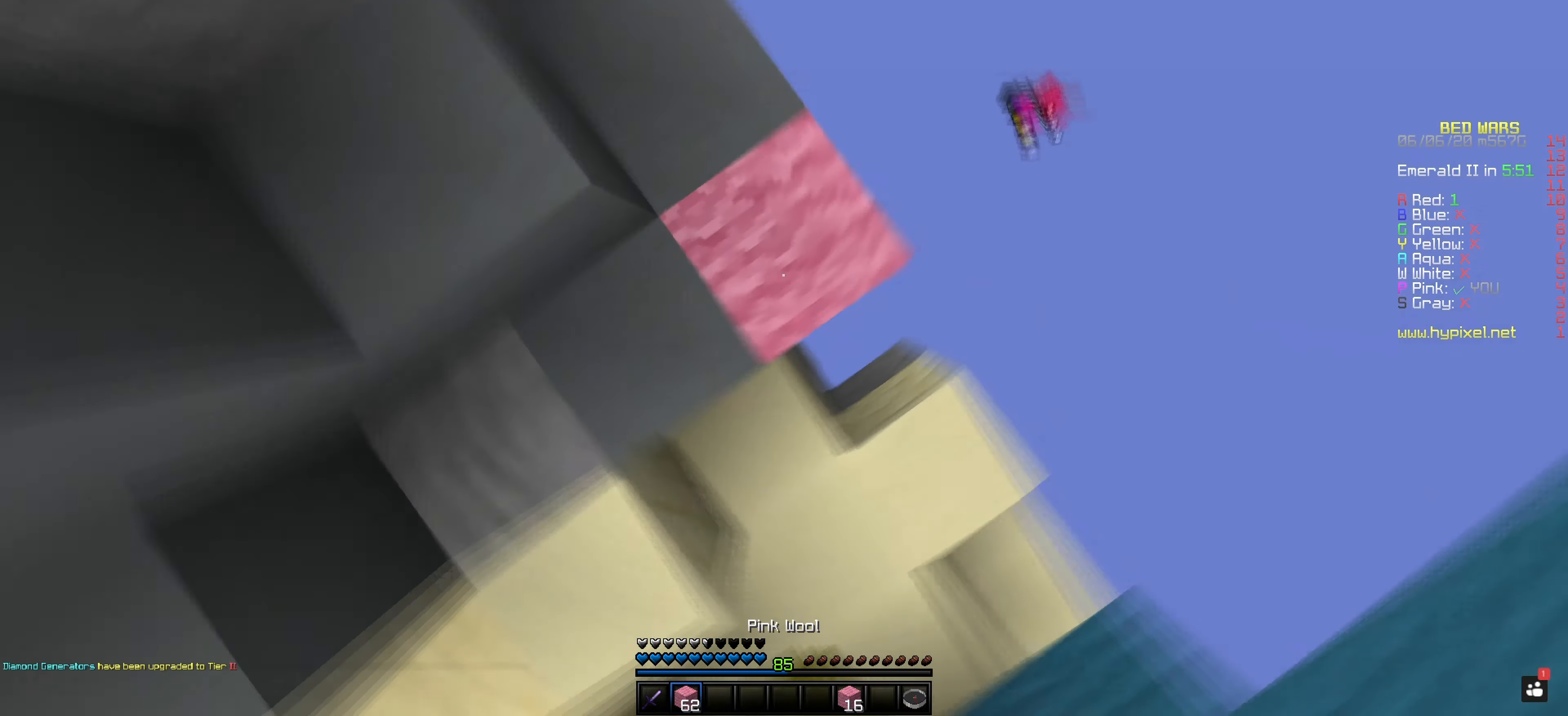
{"keys": ["space"], "mouse": ["right"], "events": []}
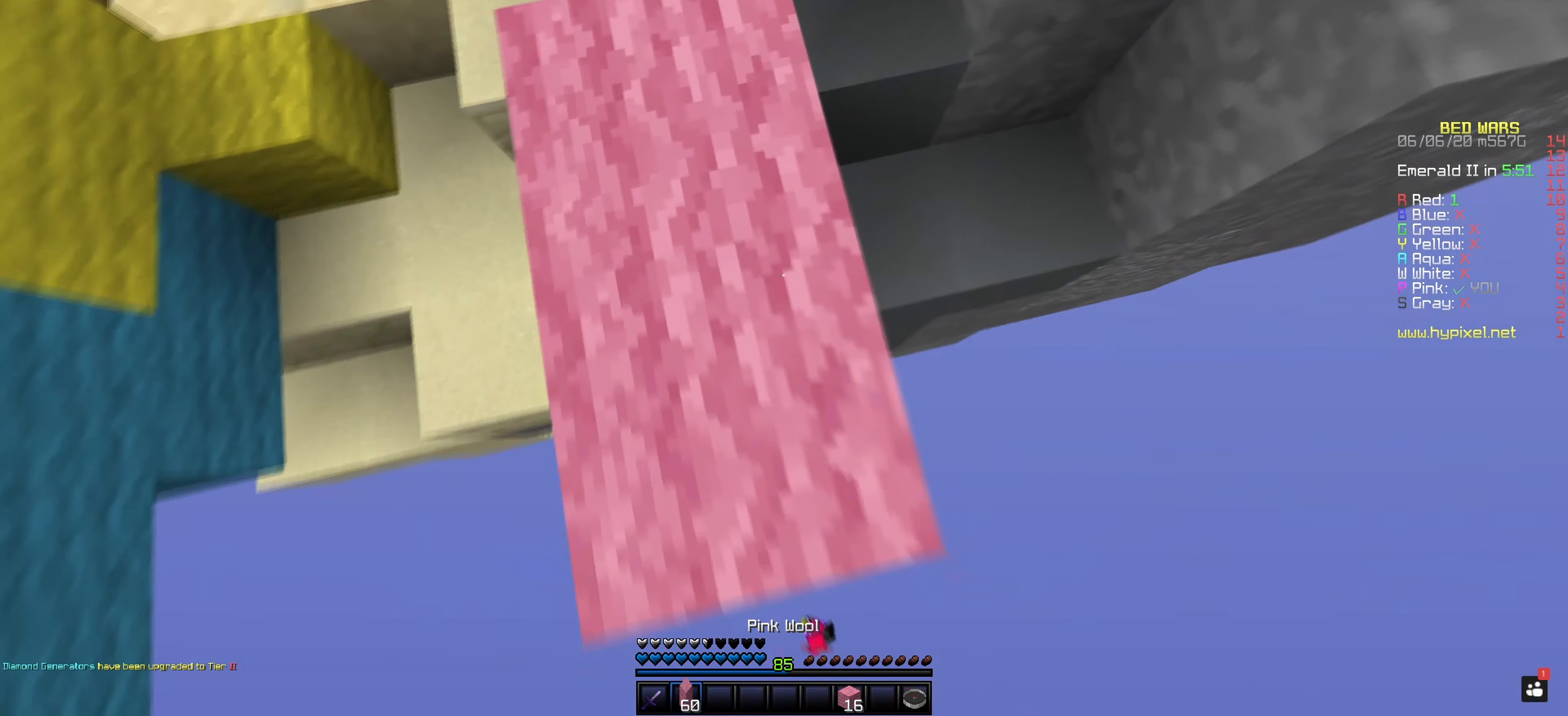
{"keys": ["space"], "mouse": ["right"], "events": []}
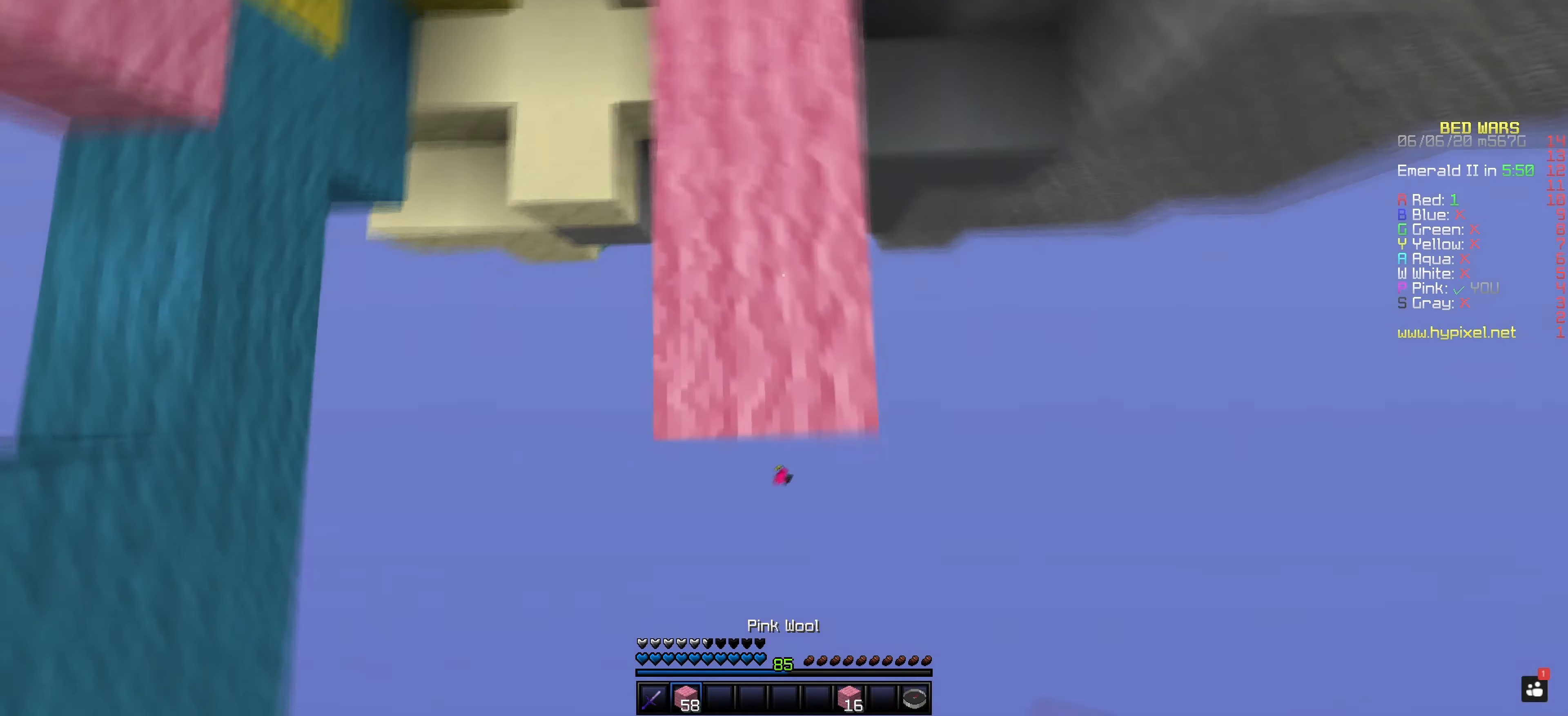
{"keys": ["space"], "mouse": ["right"], "events": []}
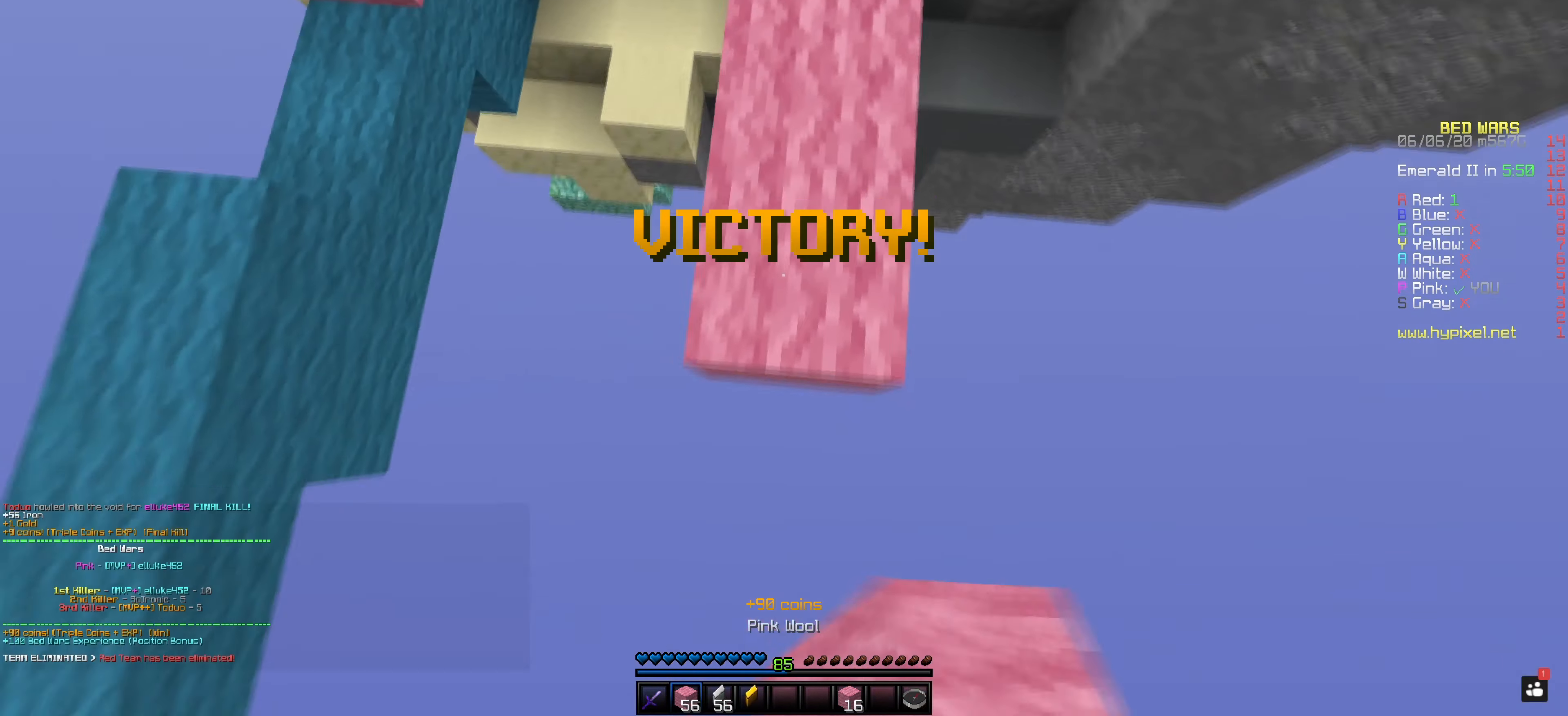
{"keys": ["space"], "mouse": ["right"], "events": [[184, "mouse_right", "up"], [217, "mouse_right", "down"]]}
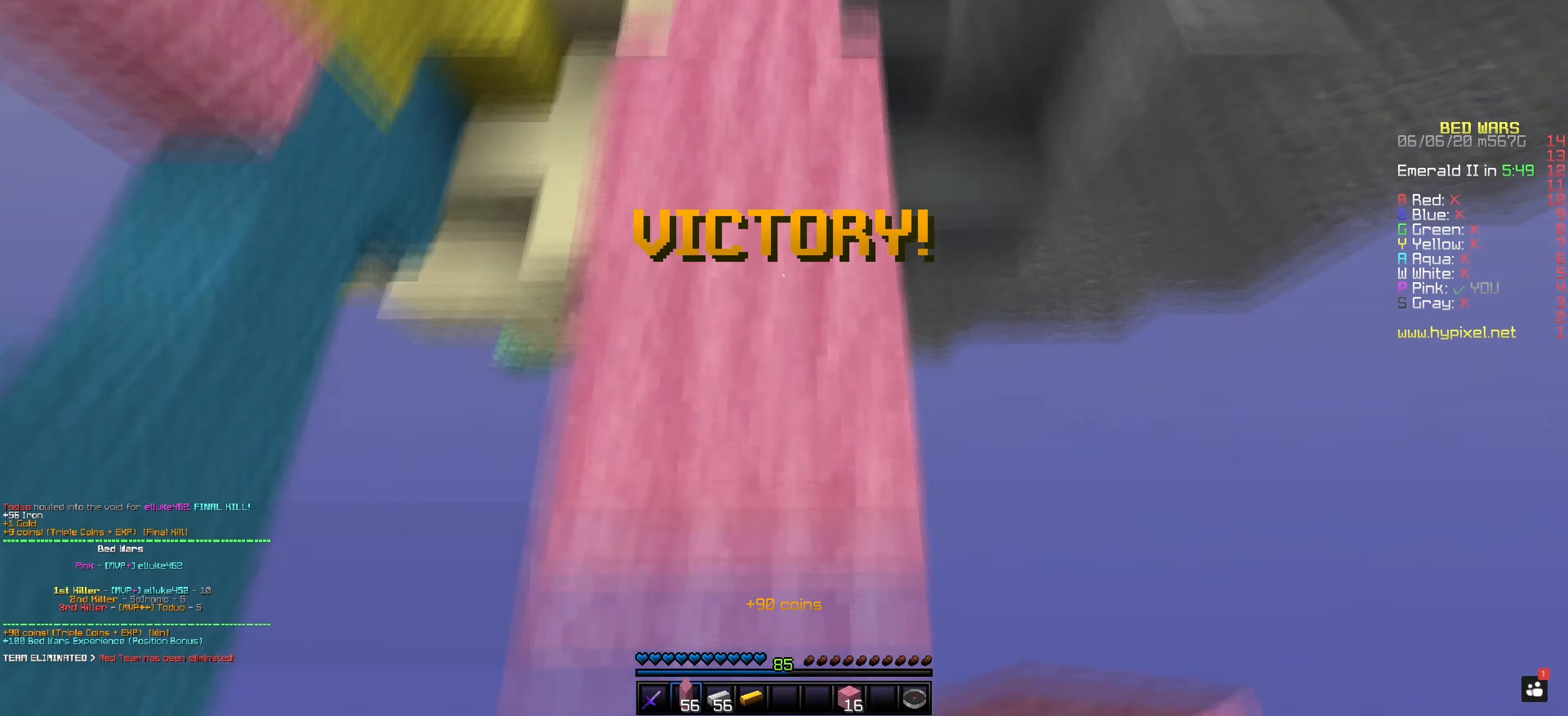
{"keys": ["space"], "mouse": [], "events": [[167, "mouse_right", "up"]]}
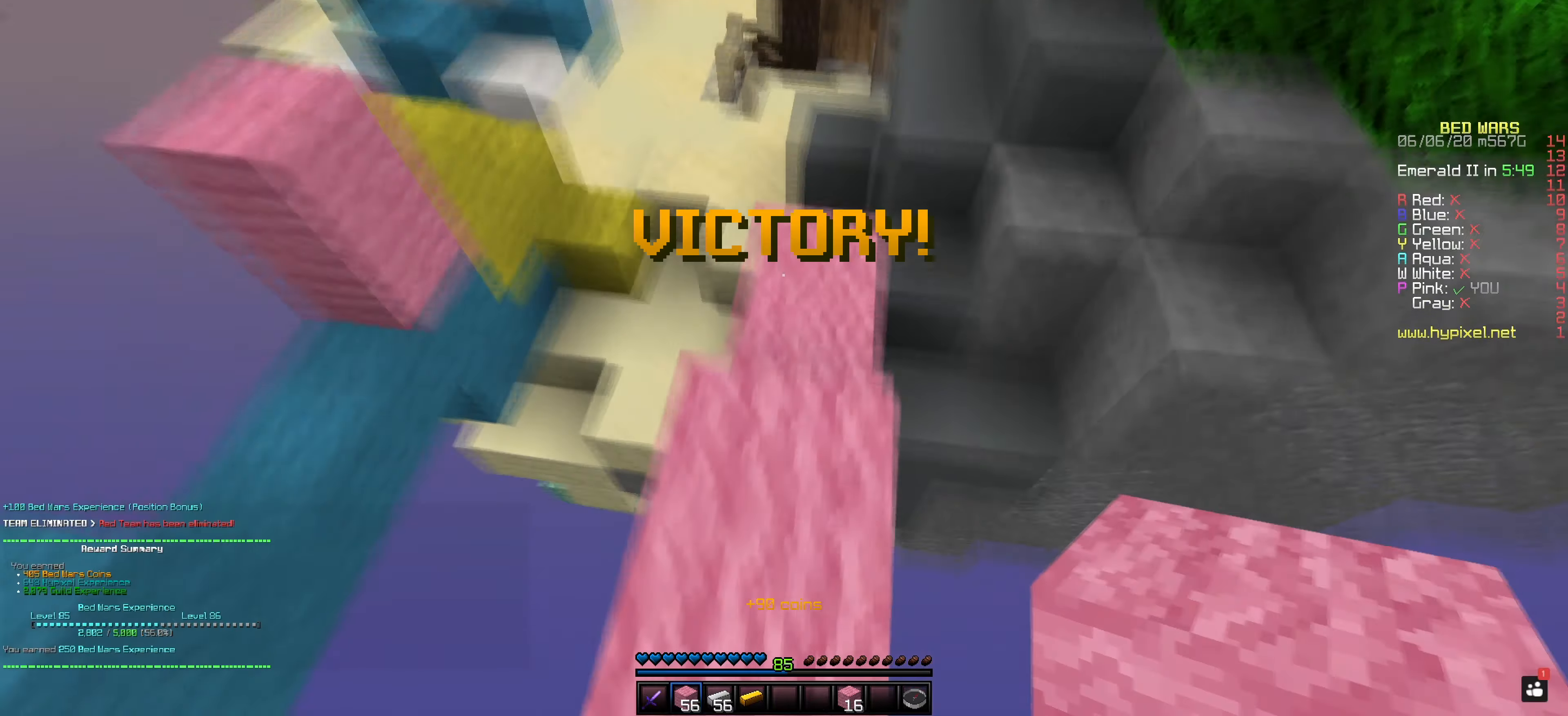
{"keys": [], "mouse": [], "events": [[34, "space", "up"]]}
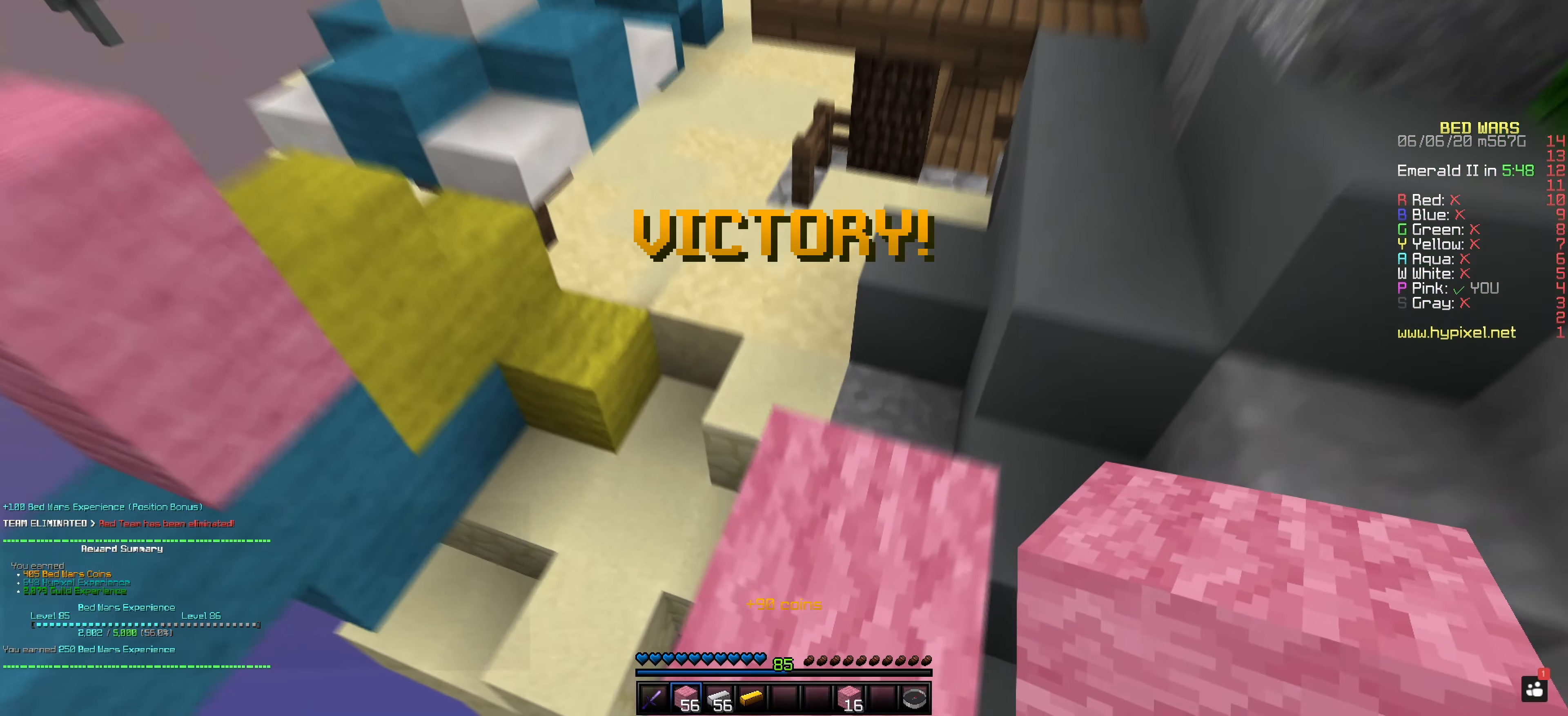
{"keys": [], "mouse": [], "events": []}
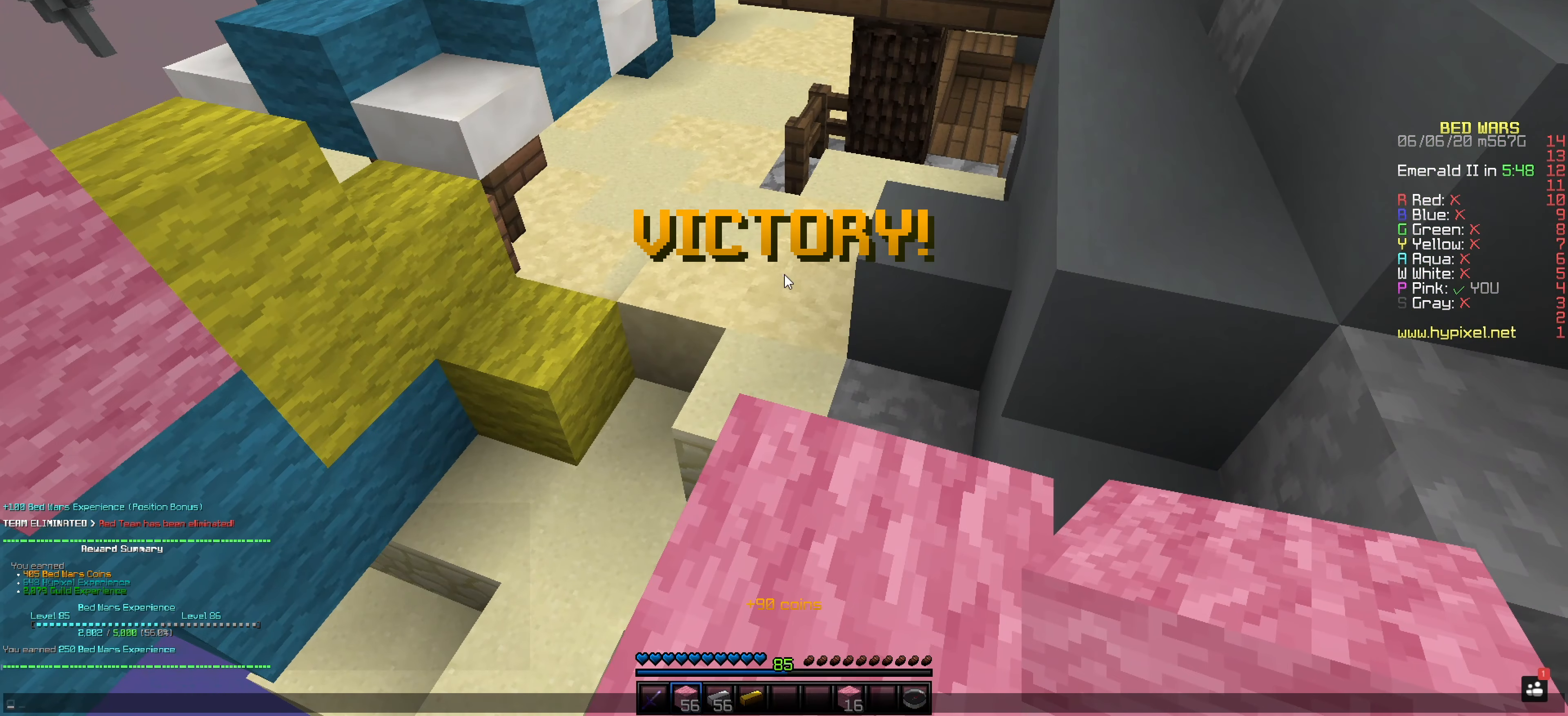
{"keys": [], "mouse": [], "events": []}
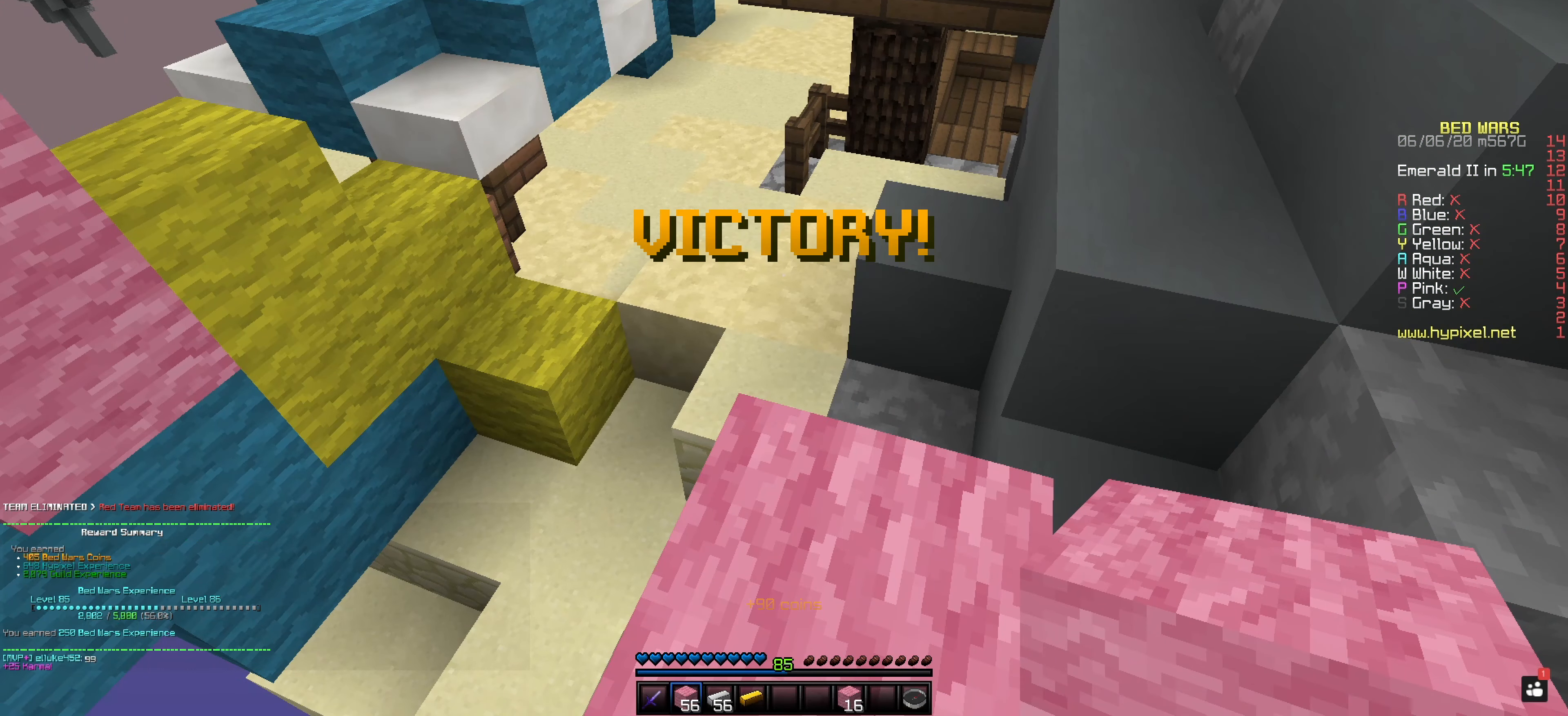
{"keys": [], "mouse": [], "events": []}
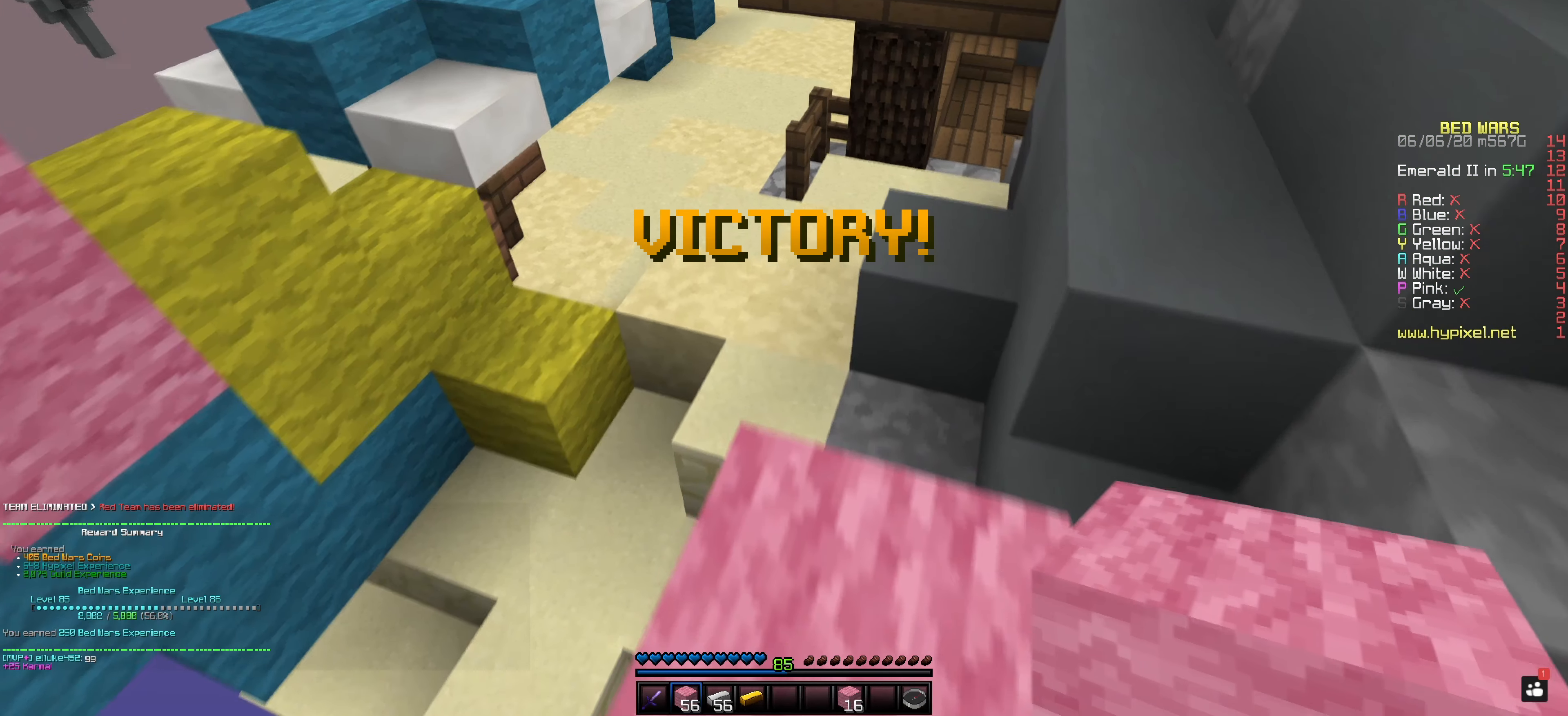
{"keys": ["space"], "mouse": [], "events": [[351, "space", "down"]]}
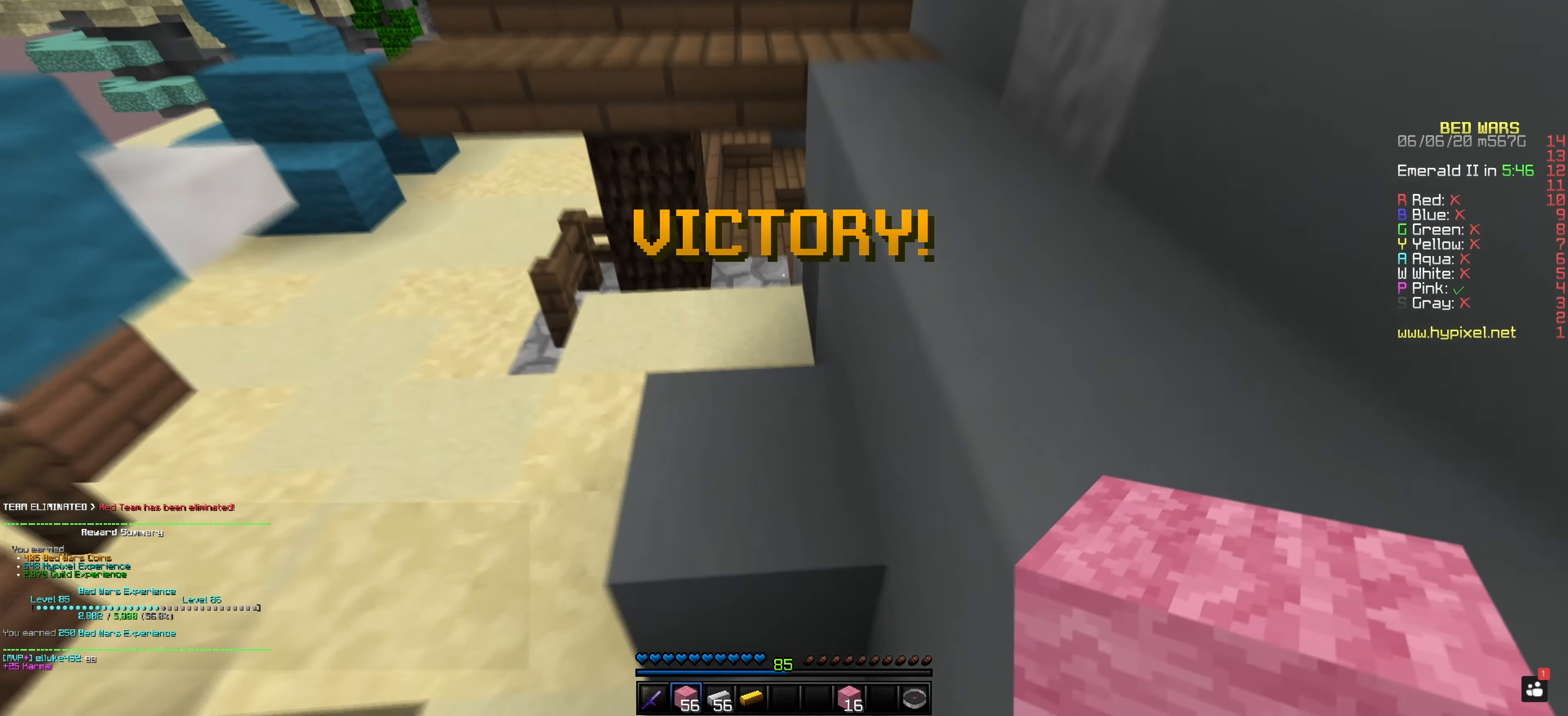
{"keys": [], "mouse": [], "events": [[434, "space", "up"]]}